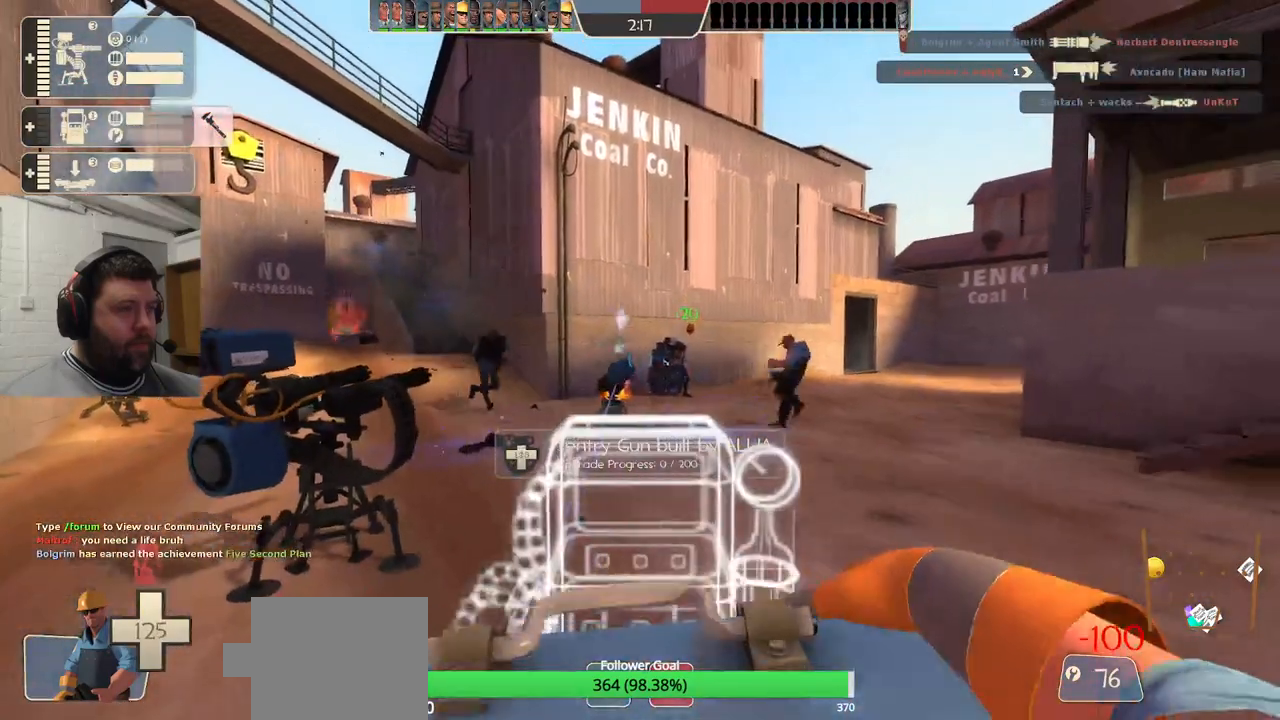
Gameplay with a controller (PlayStation layout); each line is a JSON object with the inputs held at the frame after it. "events" lists button and stick changes between this image and that frame as [ms after this image, input, new state], when the widget could be followed in between. Not read: L1.
{"buttons": [], "left_stick": "left", "right_stick": "center", "events": [[83, "left_stick", "left"], [200, "right_stick", "up-left"], [317, "right_stick", "center"]]}
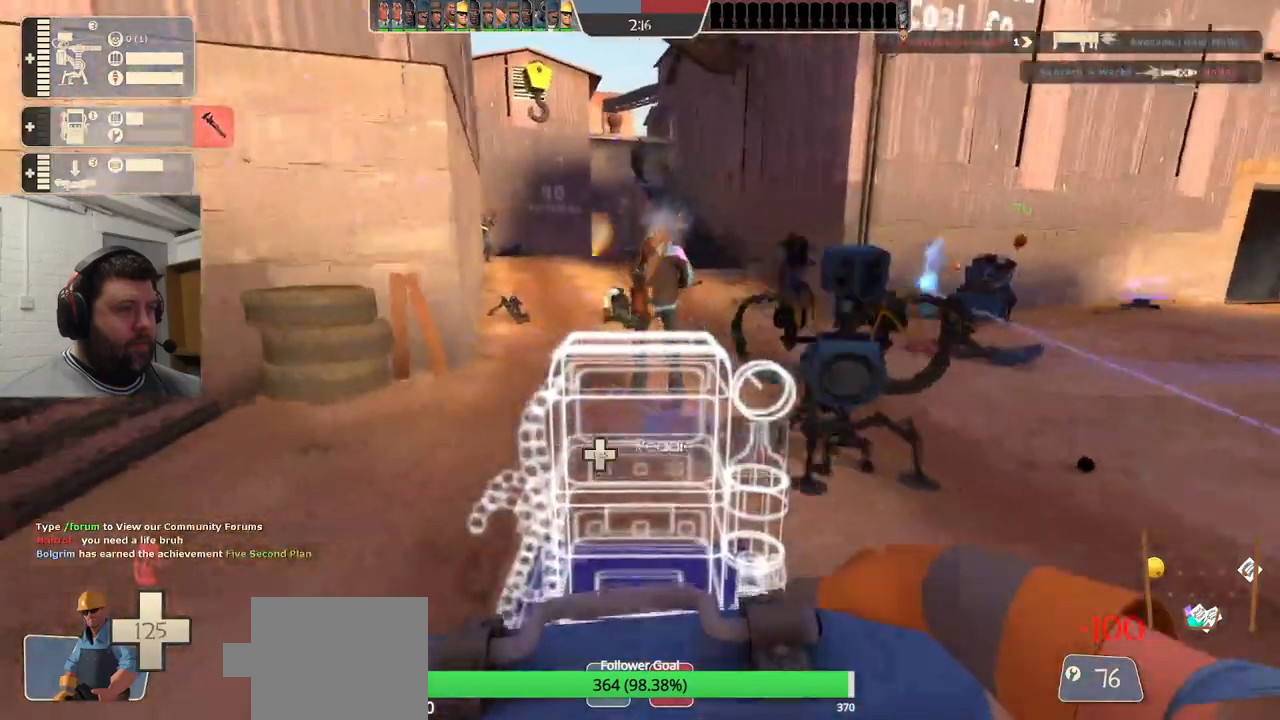
{"buttons": ["R2"], "left_stick": "center", "right_stick": "center", "events": [[83, "left_stick", "down-left"], [233, "left_stick", "center"], [250, "R2", "down"]]}
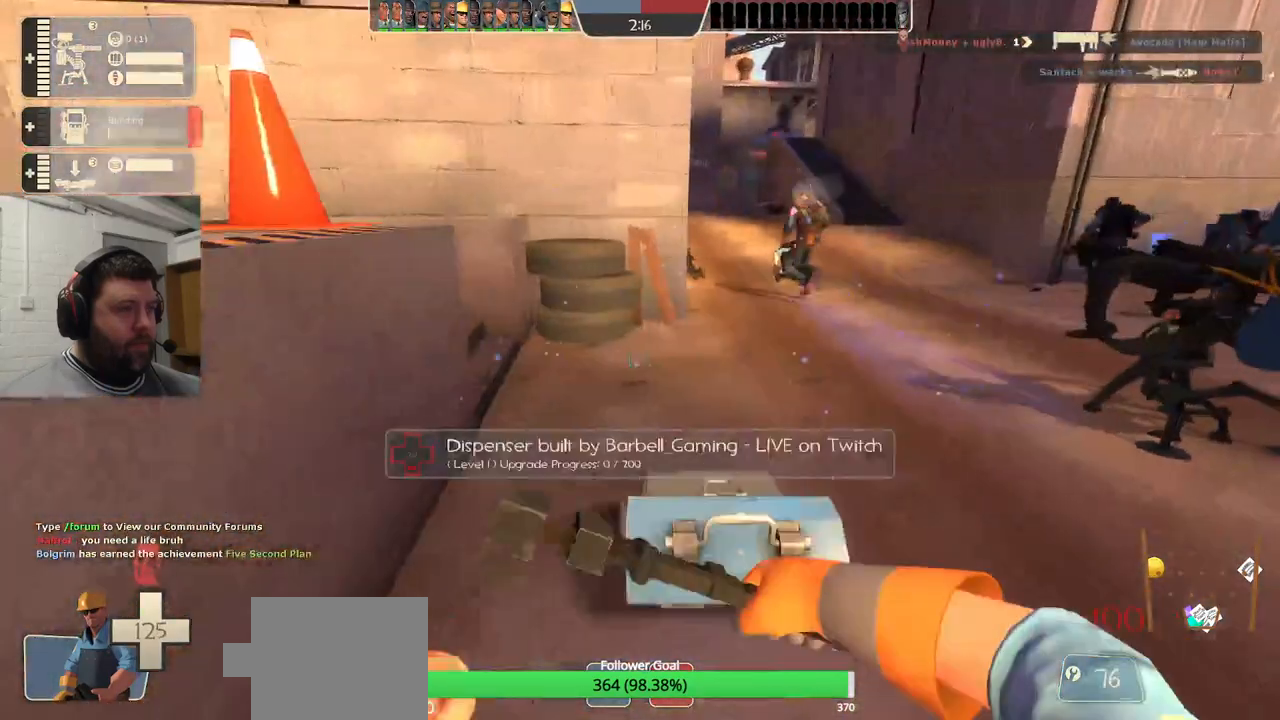
{"buttons": ["R2"], "left_stick": "center", "right_stick": "center"}
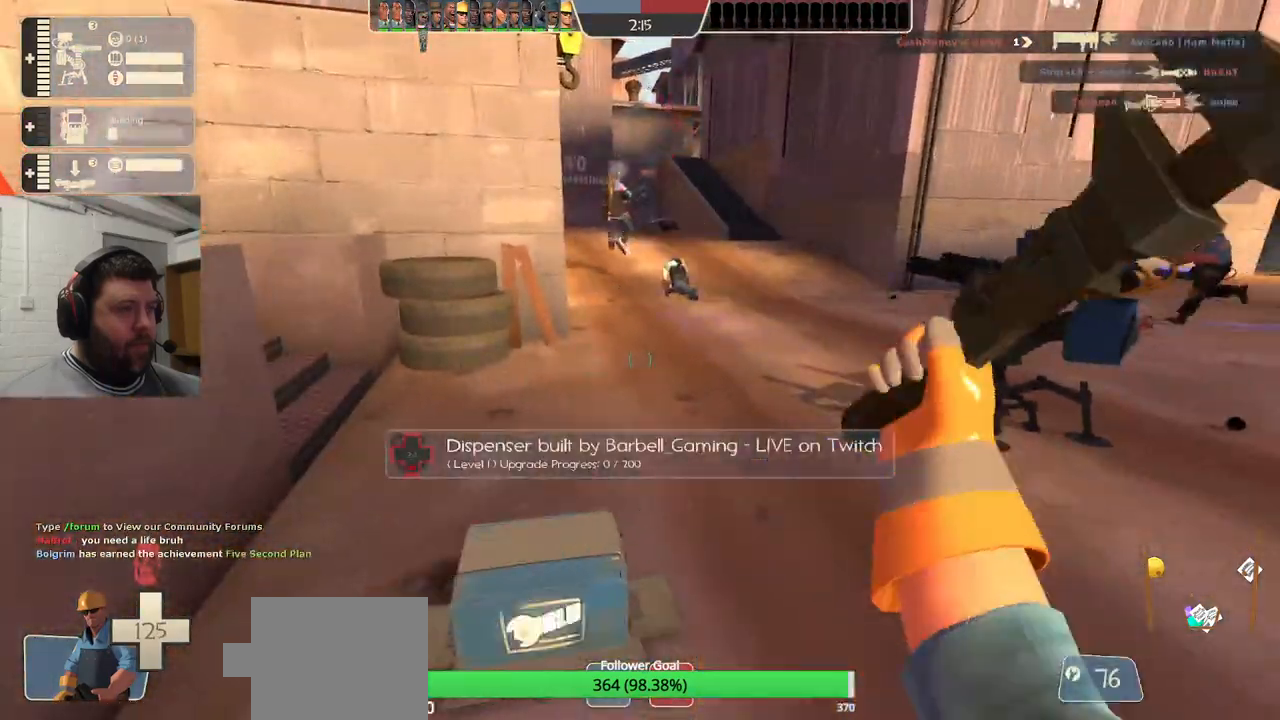
{"buttons": ["R2"], "left_stick": "center", "right_stick": "center", "events": []}
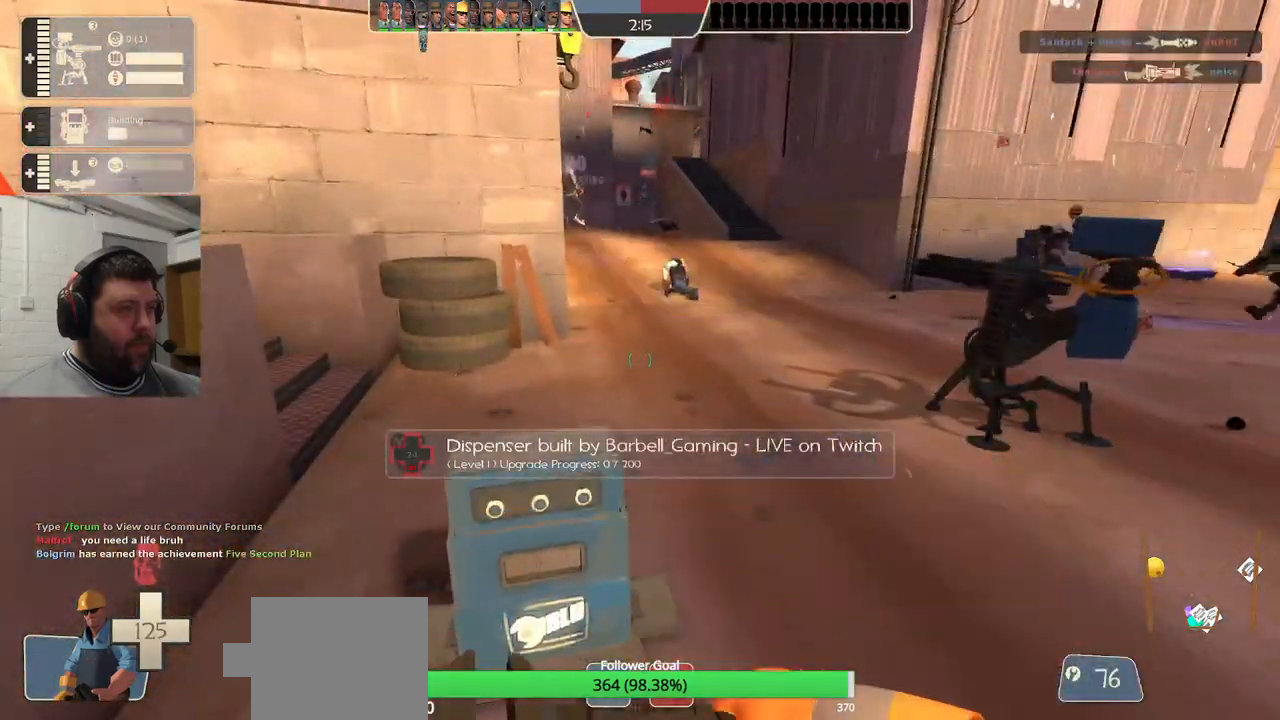
{"buttons": ["R2"], "left_stick": "center", "right_stick": "center", "events": []}
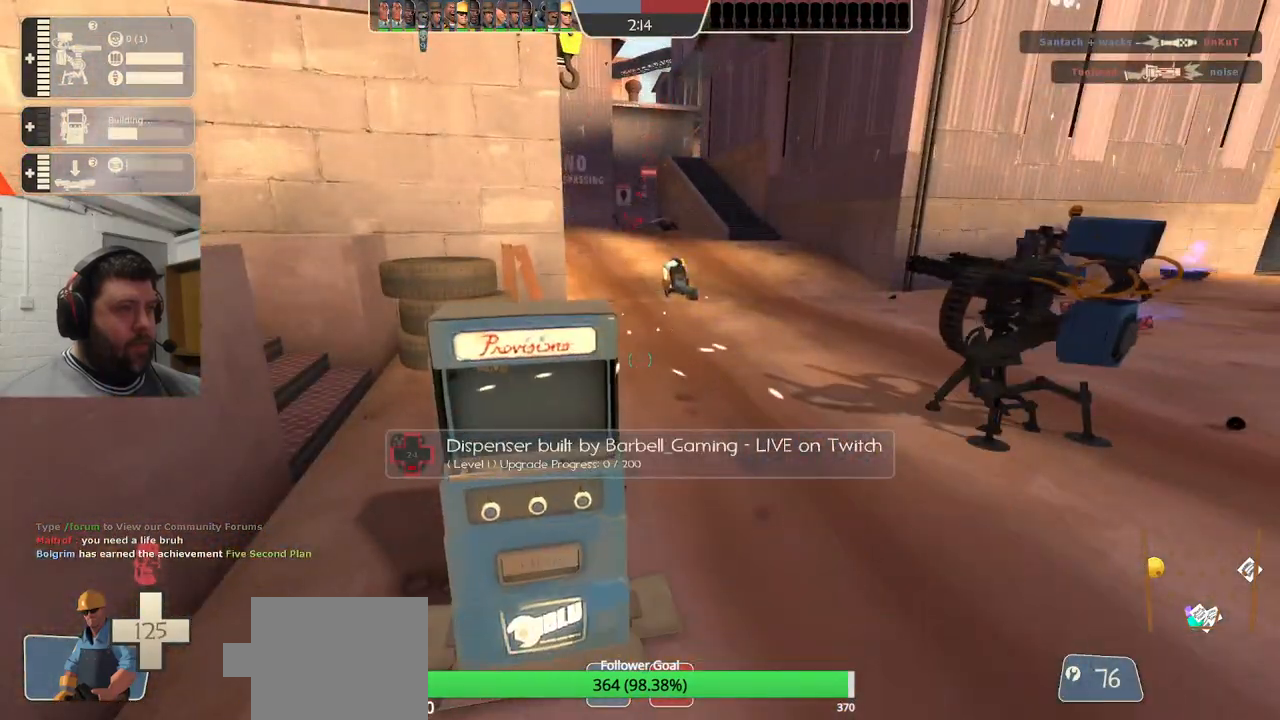
{"buttons": ["R2"], "left_stick": "center", "right_stick": "center", "events": []}
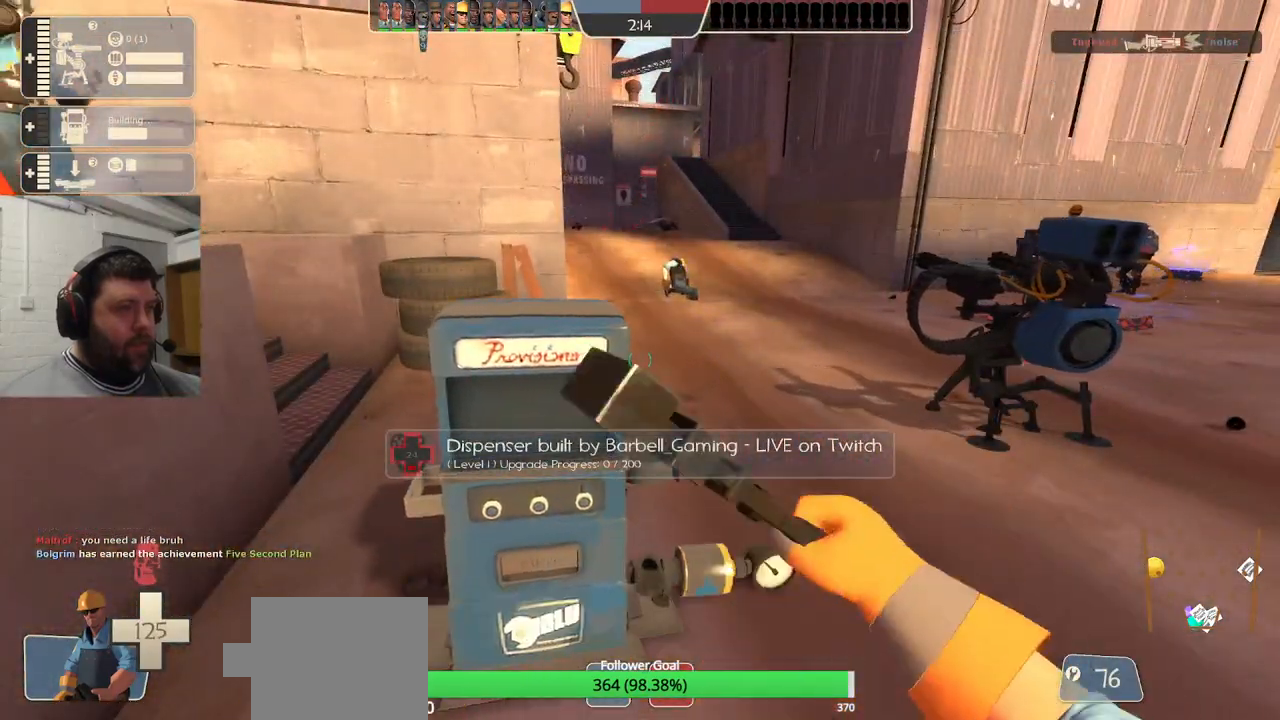
{"buttons": [], "left_stick": "center", "right_stick": "center", "events": [[367, "right_stick", "right"], [417, "R2", "up"], [483, "right_stick", "center"]]}
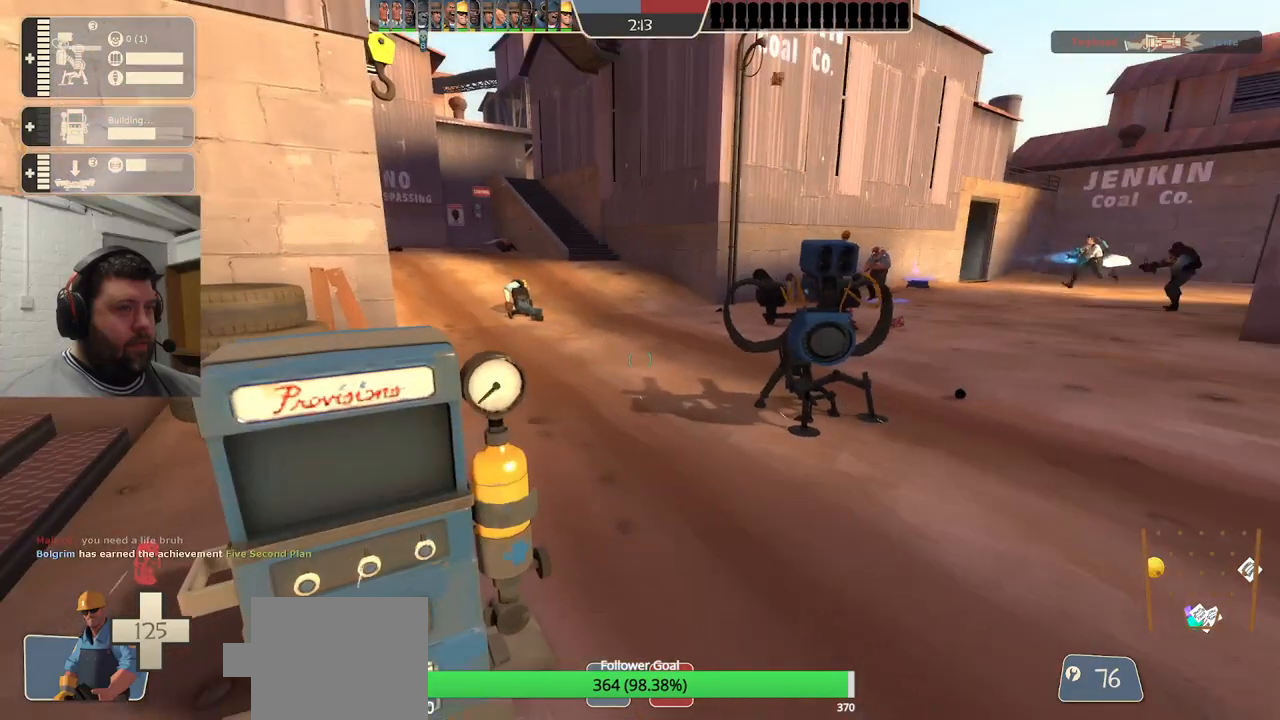
{"buttons": [], "left_stick": "center", "right_stick": "center", "events": []}
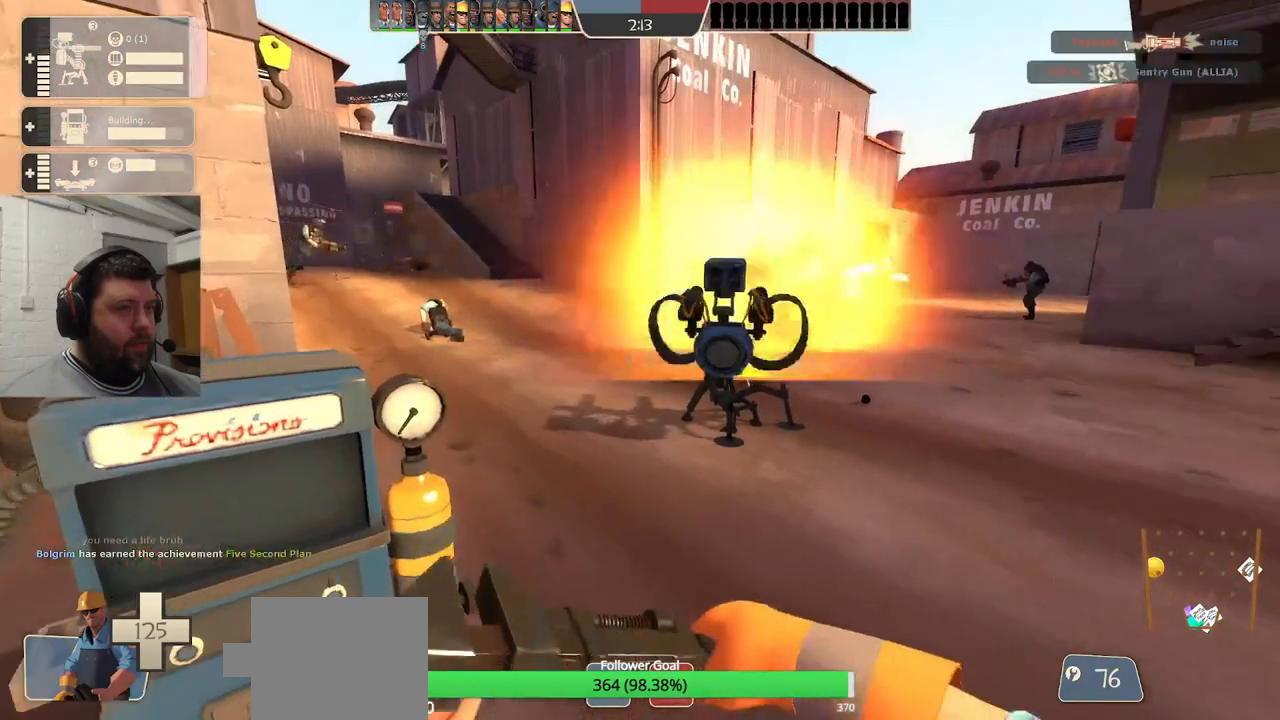
{"buttons": [], "left_stick": "up-left", "right_stick": "center", "events": [[467, "left_stick", "up-left"]]}
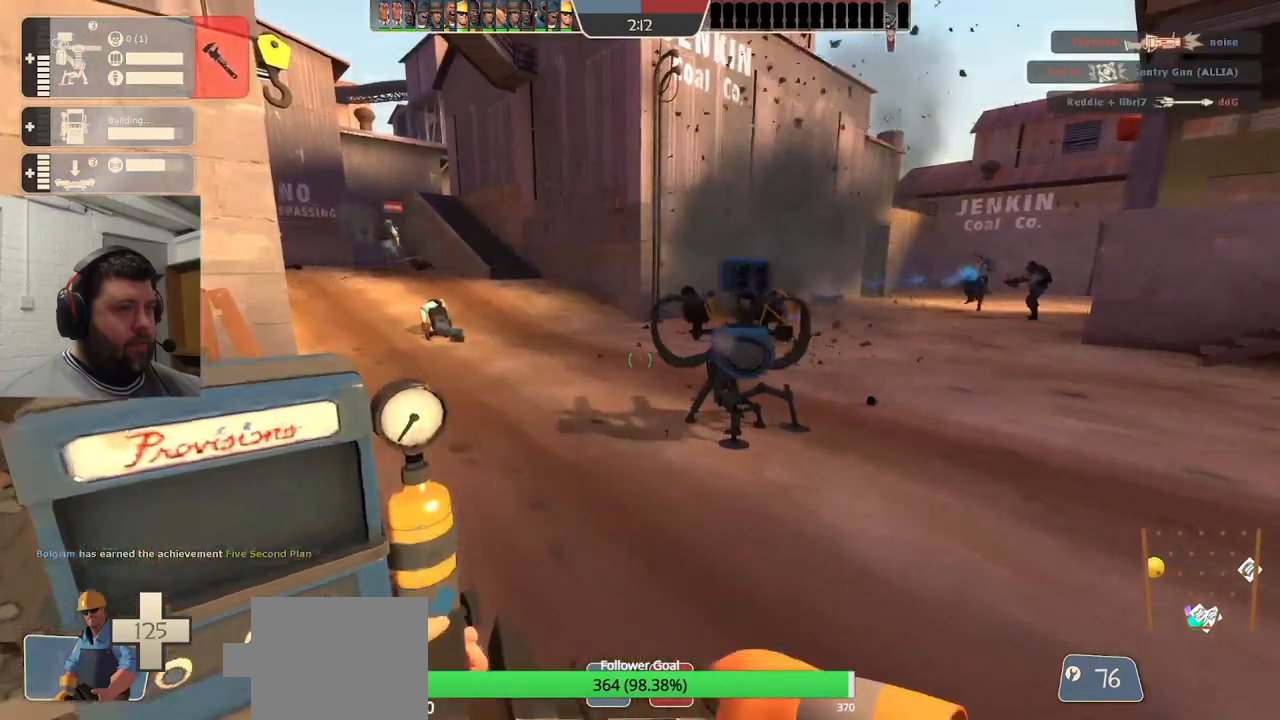
{"buttons": [], "left_stick": "center", "right_stick": "center", "events": [[50, "R2", "down"], [67, "R1", "down"], [83, "left_stick", "center"], [117, "R1", "up"], [283, "R2", "up"]]}
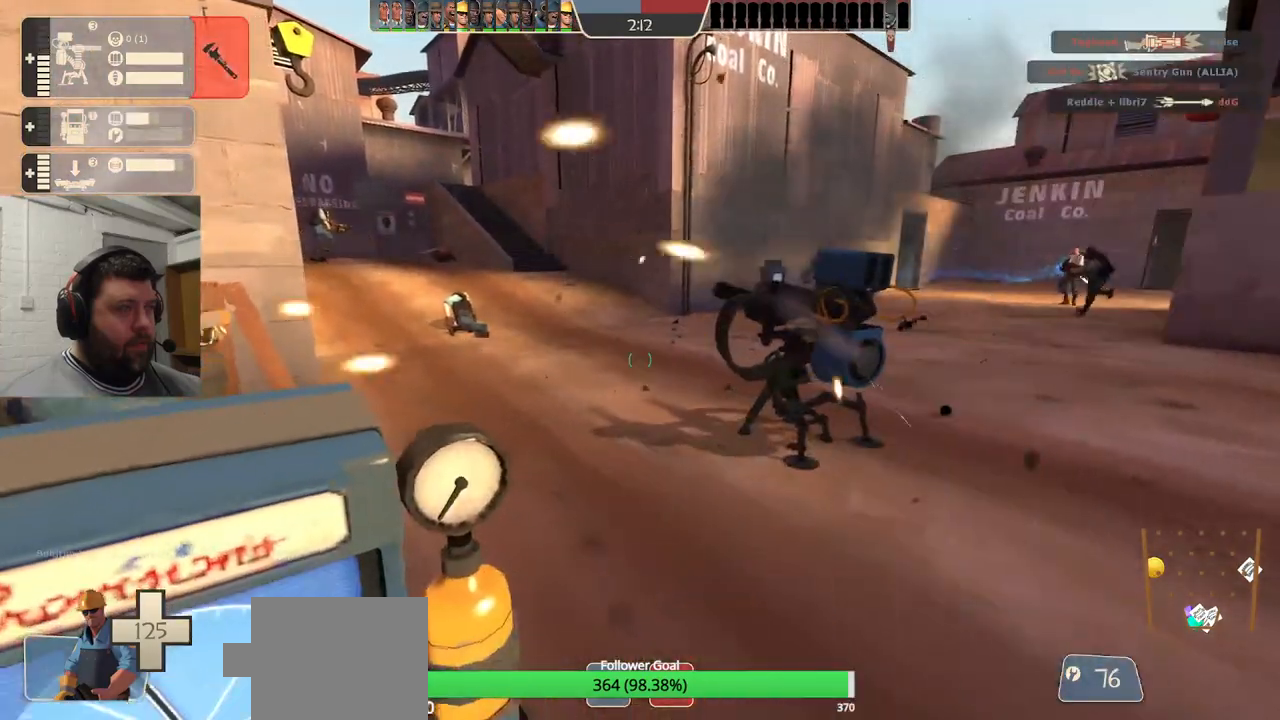
{"buttons": ["R2"], "left_stick": "center", "right_stick": "center", "events": [[17, "left_stick", "up-right"], [317, "R2", "down"], [400, "left_stick", "center"]]}
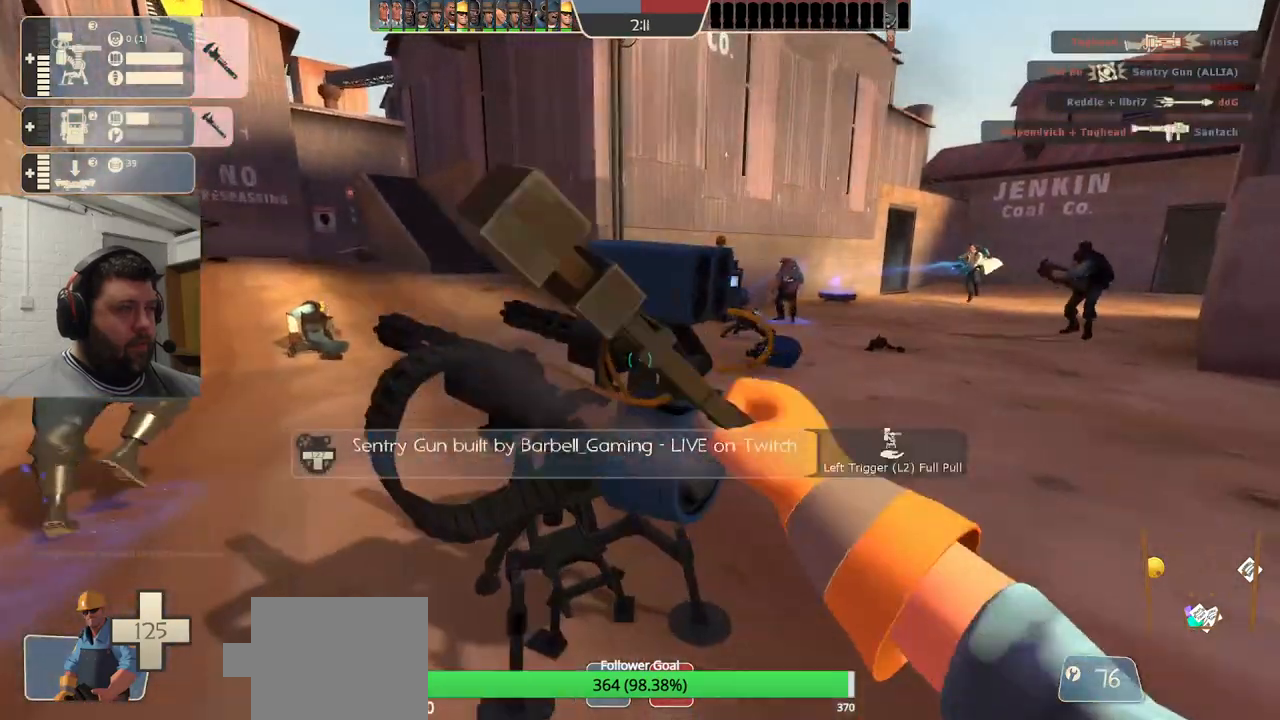
{"buttons": [], "left_stick": "center", "right_stick": "left", "events": [[67, "left_stick", "down-left"], [100, "R2", "up"], [433, "left_stick", "center"], [467, "right_stick", "left"]]}
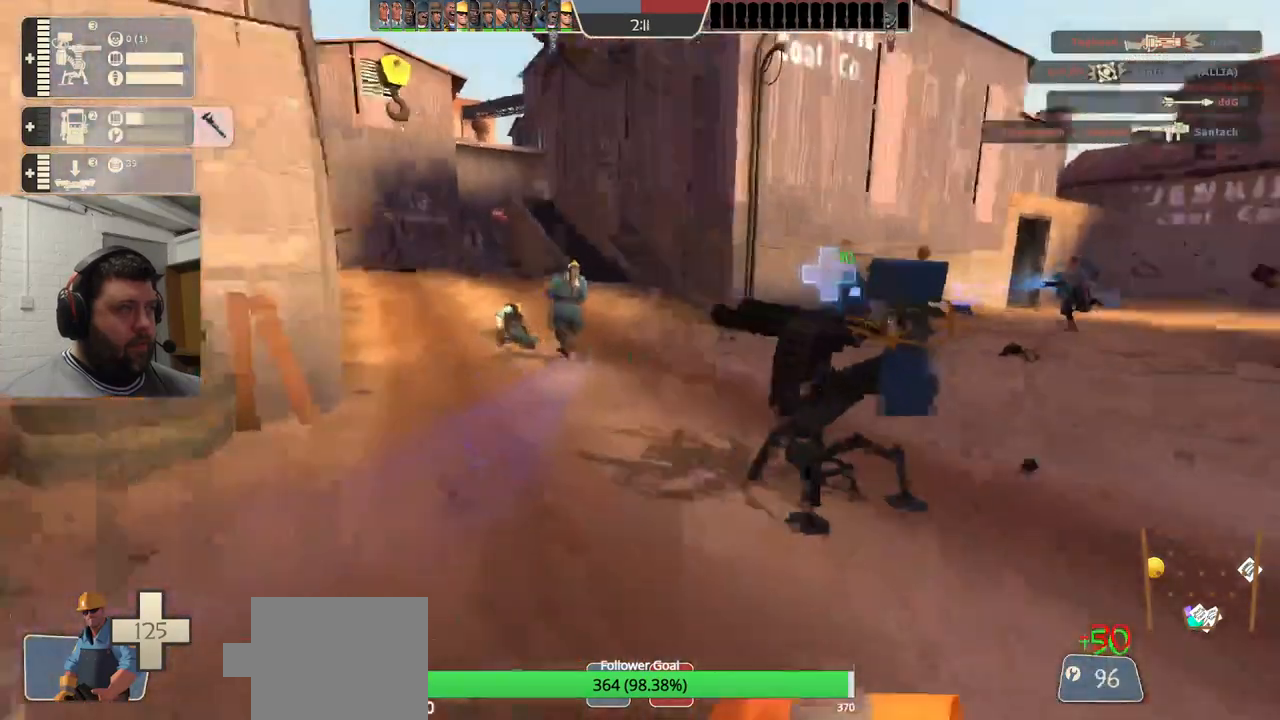
{"buttons": ["R2"], "left_stick": "center", "right_stick": "center", "events": [[33, "R2", "down"], [100, "R1", "down"], [200, "right_stick", "center"], [217, "R1", "up"]]}
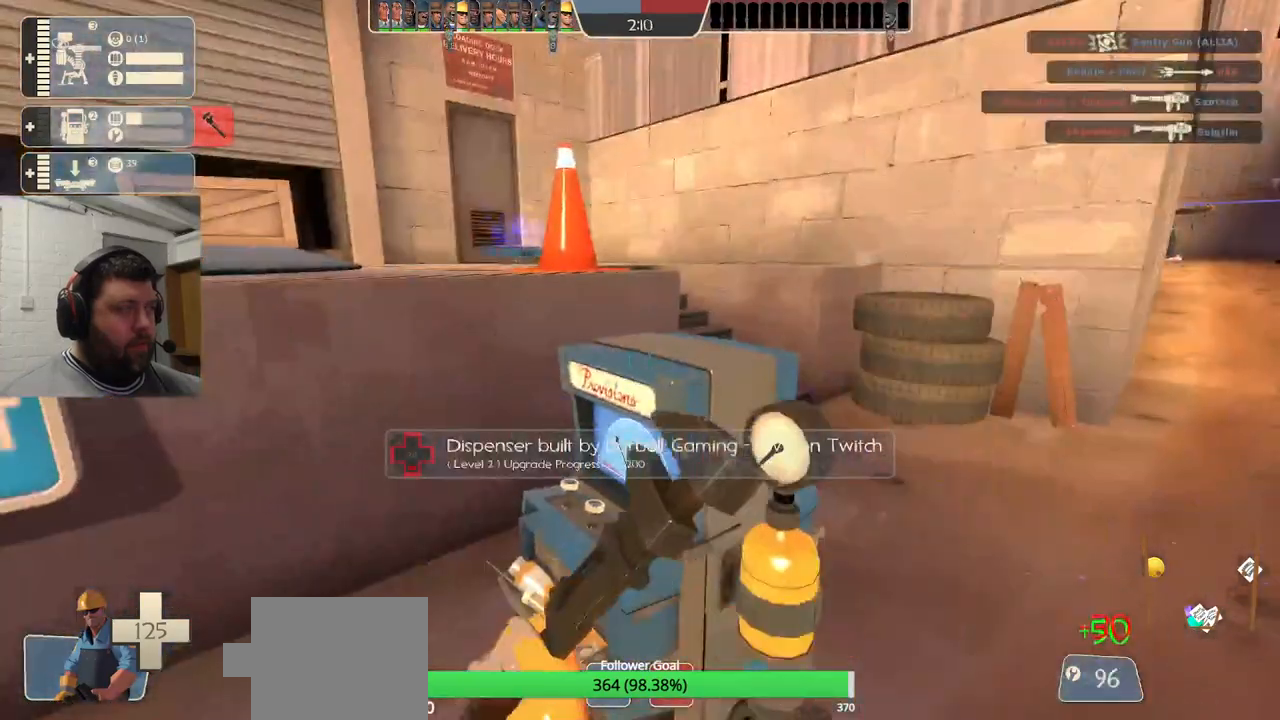
{"buttons": ["R2"], "left_stick": "center", "right_stick": "center", "events": []}
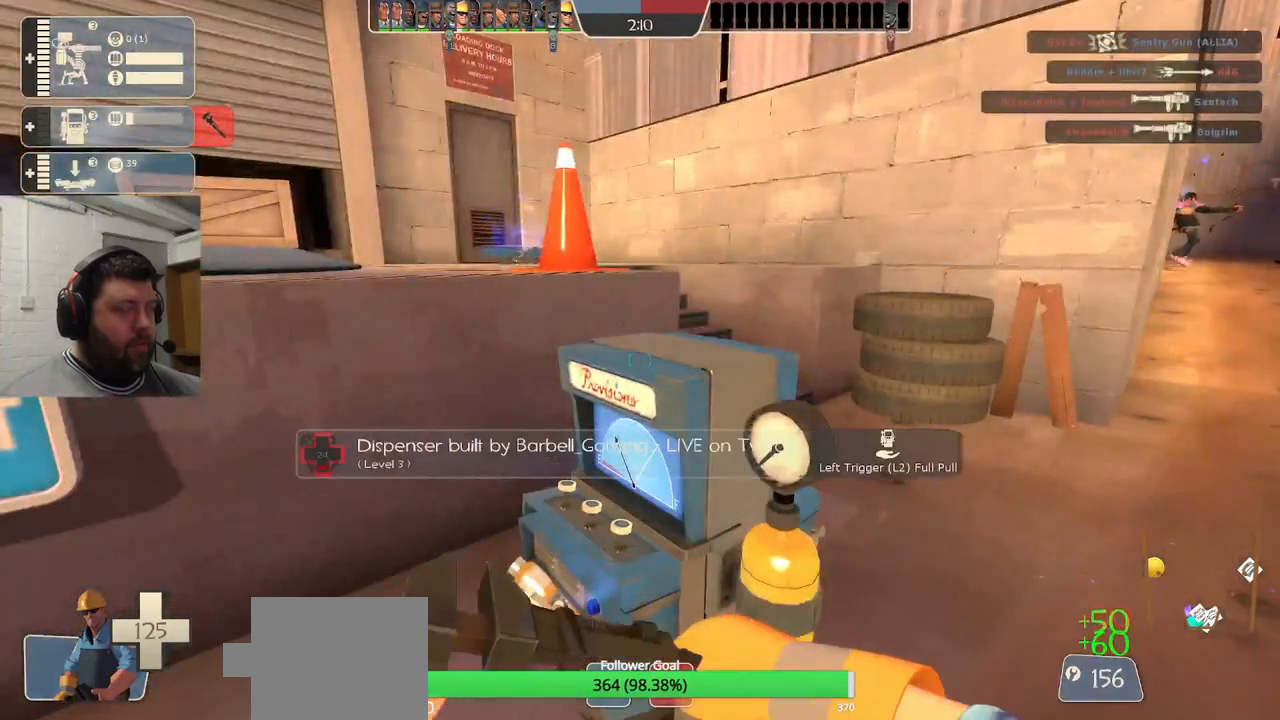
{"buttons": ["R2"], "left_stick": "center", "right_stick": "center", "events": []}
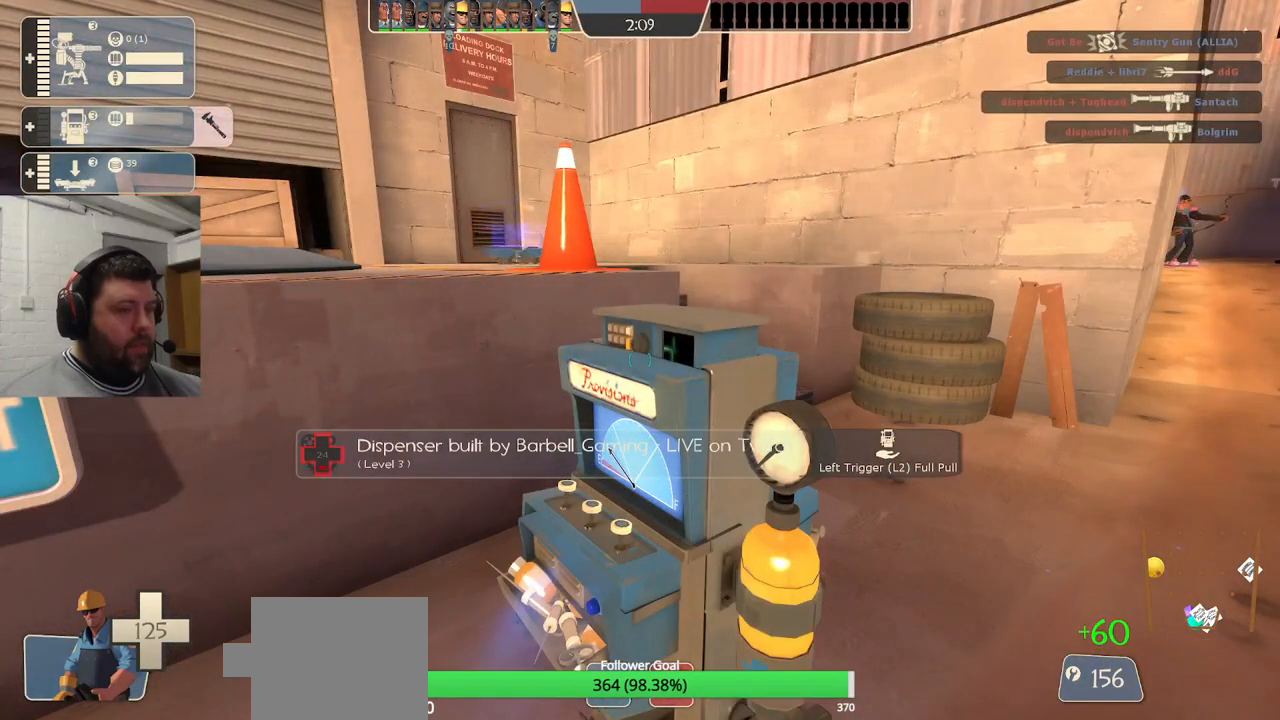
{"buttons": ["R2"], "left_stick": "center", "right_stick": "center", "events": []}
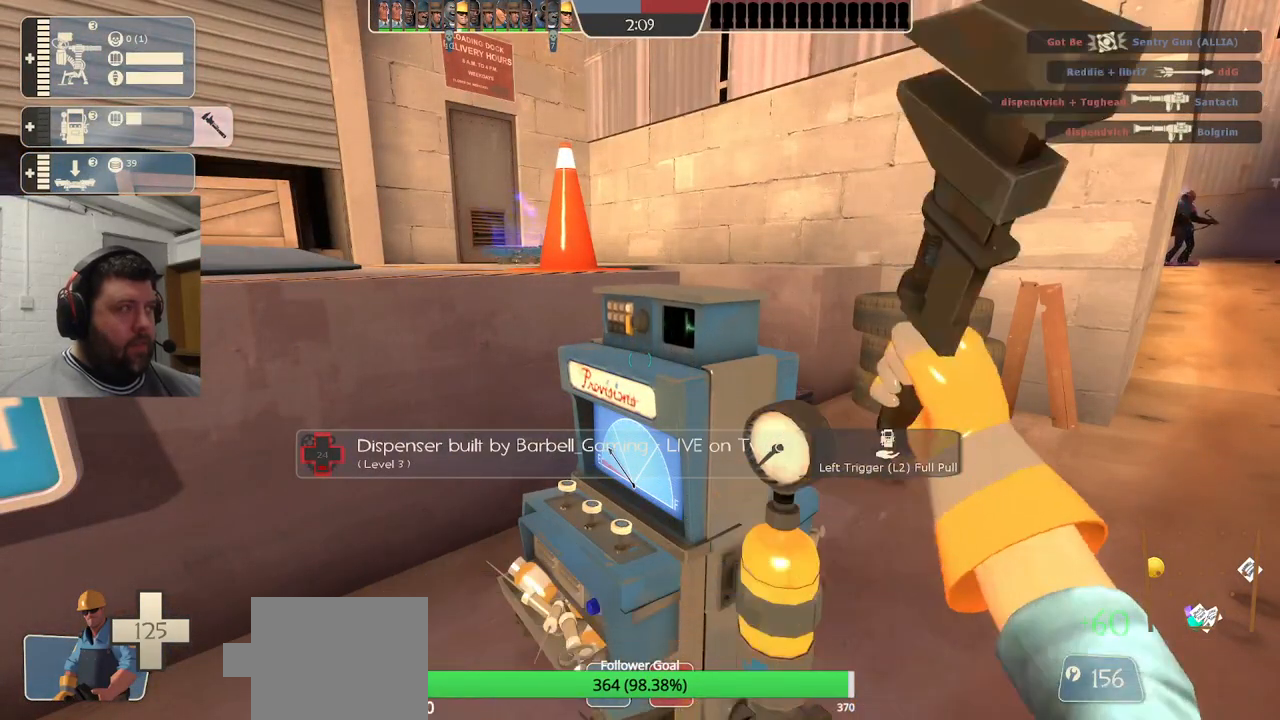
{"buttons": ["R2"], "left_stick": "center", "right_stick": "center", "events": []}
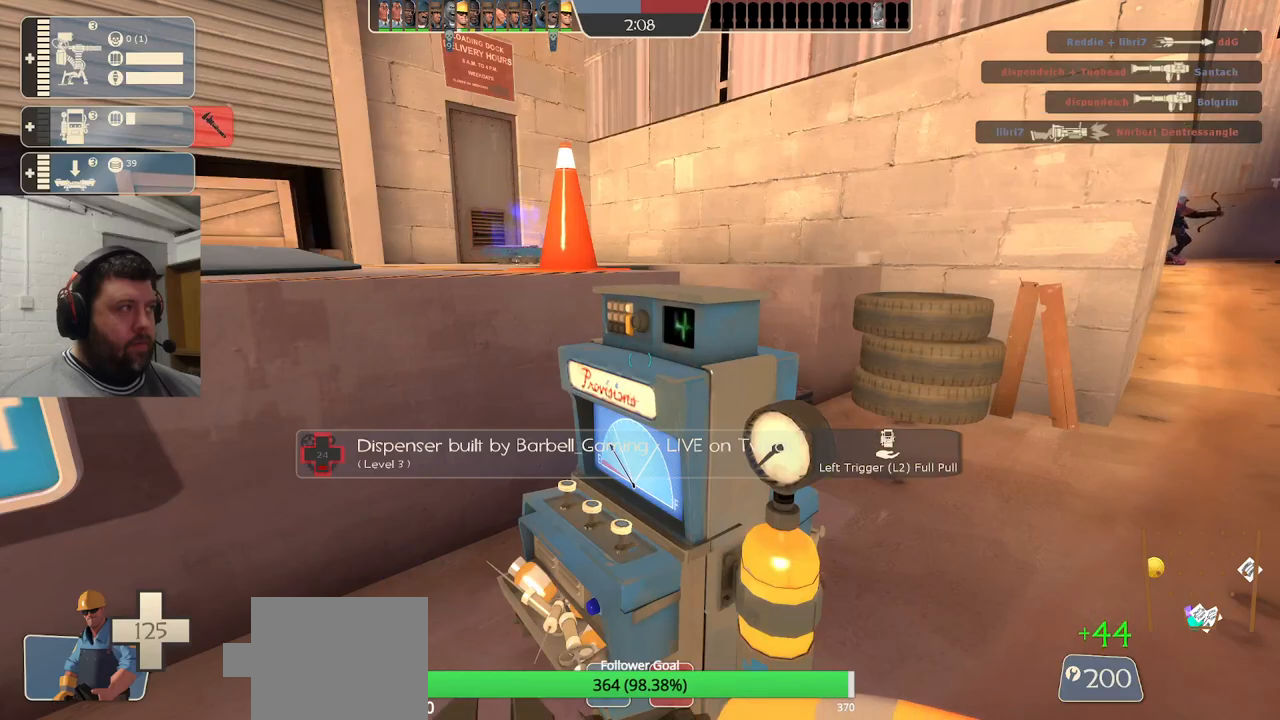
{"buttons": ["R2"], "left_stick": "center", "right_stick": "center", "events": []}
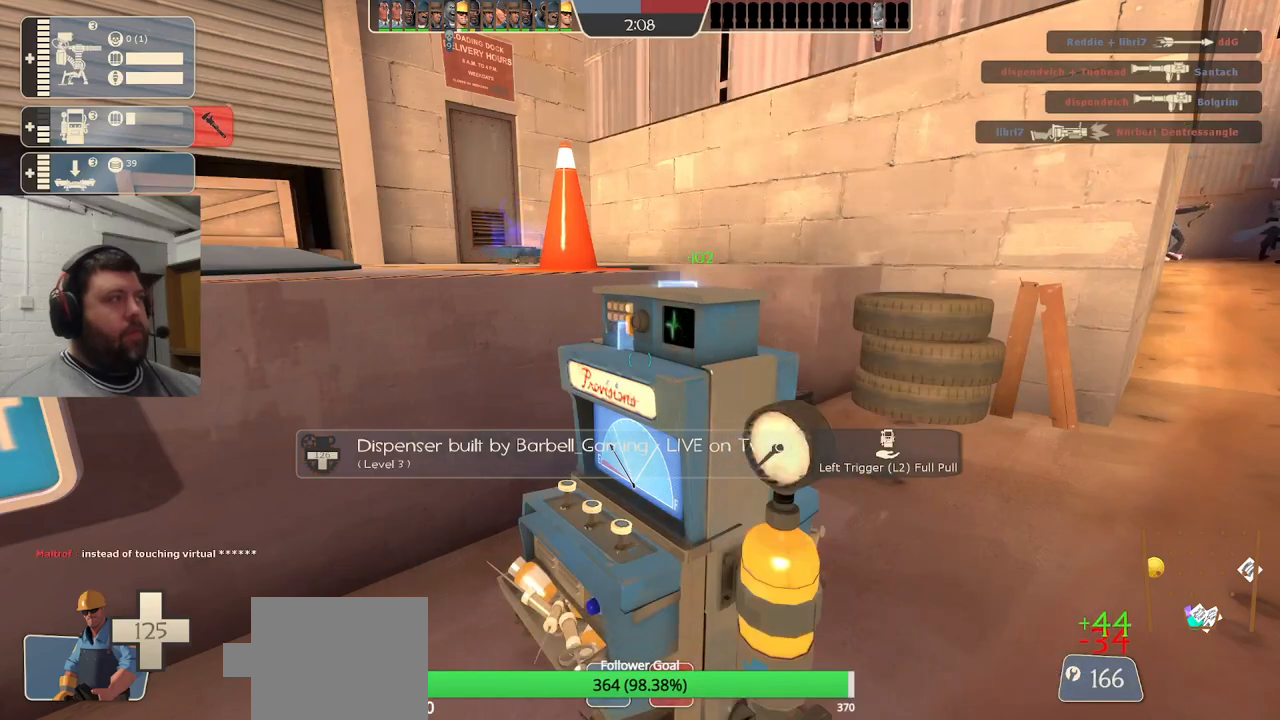
{"buttons": ["R2"], "left_stick": "center", "right_stick": "center", "events": []}
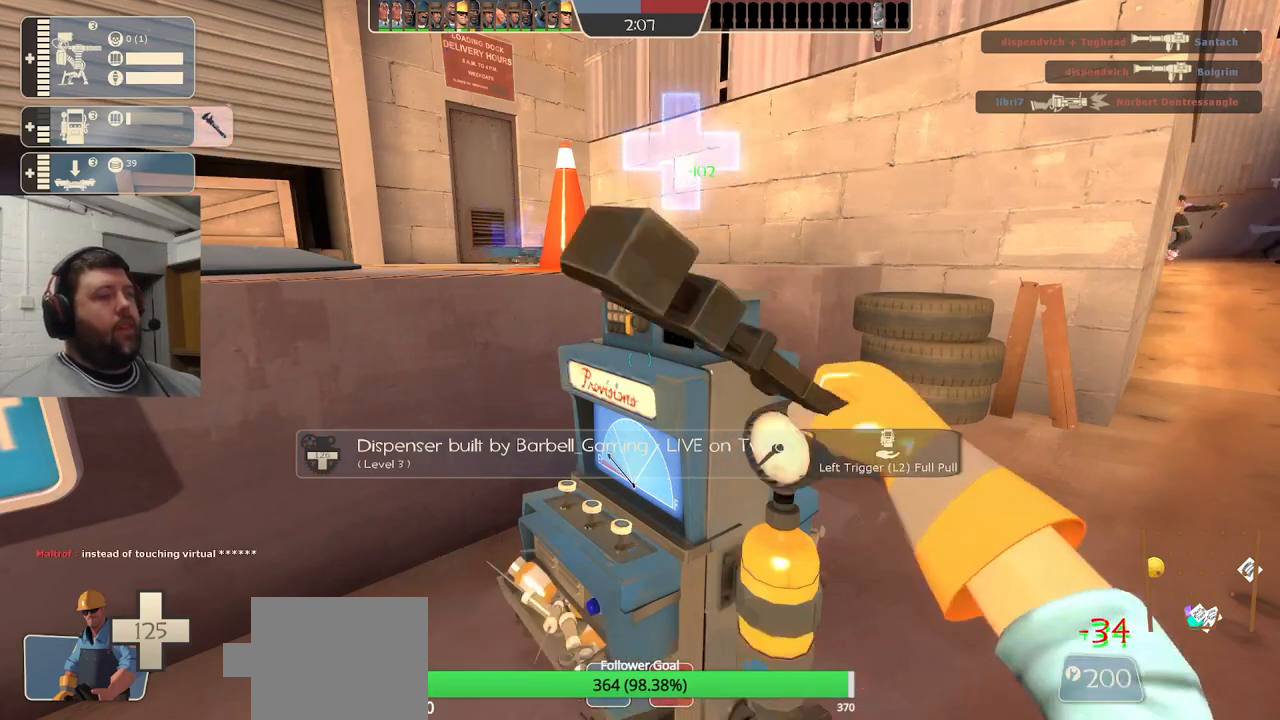
{"buttons": [], "left_stick": "center", "right_stick": "center", "events": [[133, "right_stick", "right"], [283, "R2", "up"], [350, "right_stick", "center"]]}
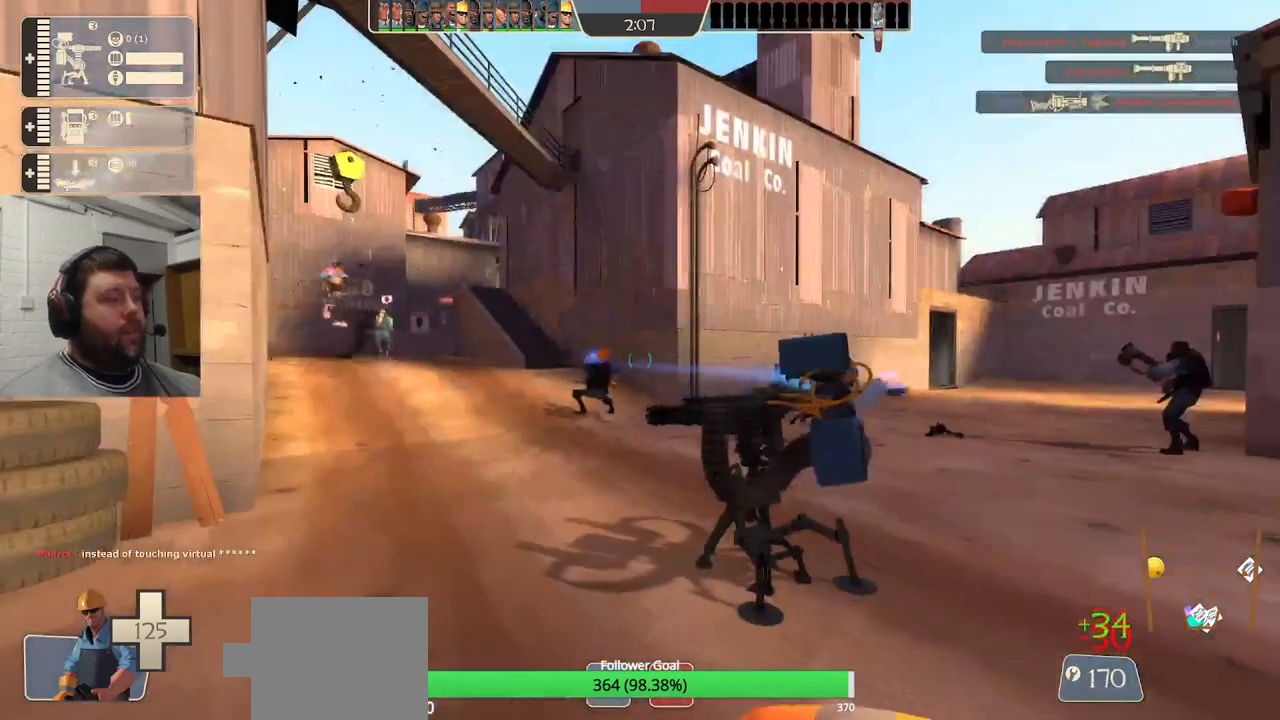
{"buttons": [], "left_stick": "center", "right_stick": "center", "events": []}
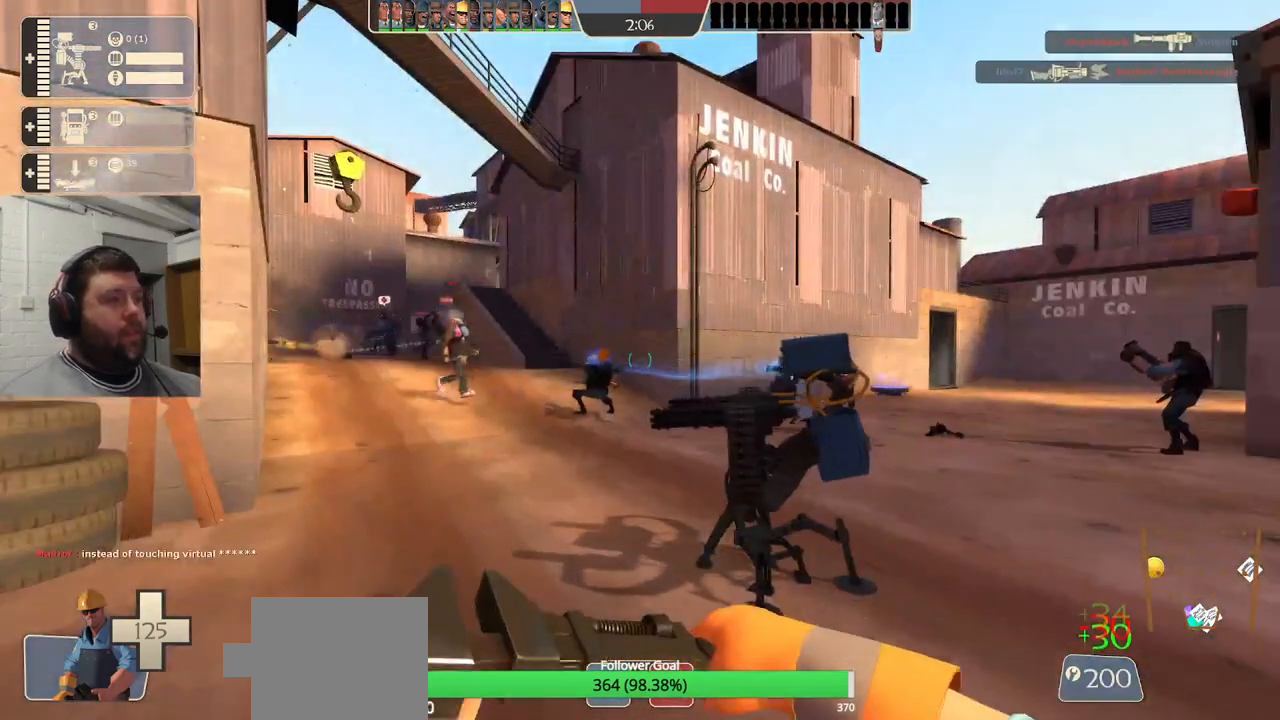
{"buttons": [], "left_stick": "center", "right_stick": "center", "events": []}
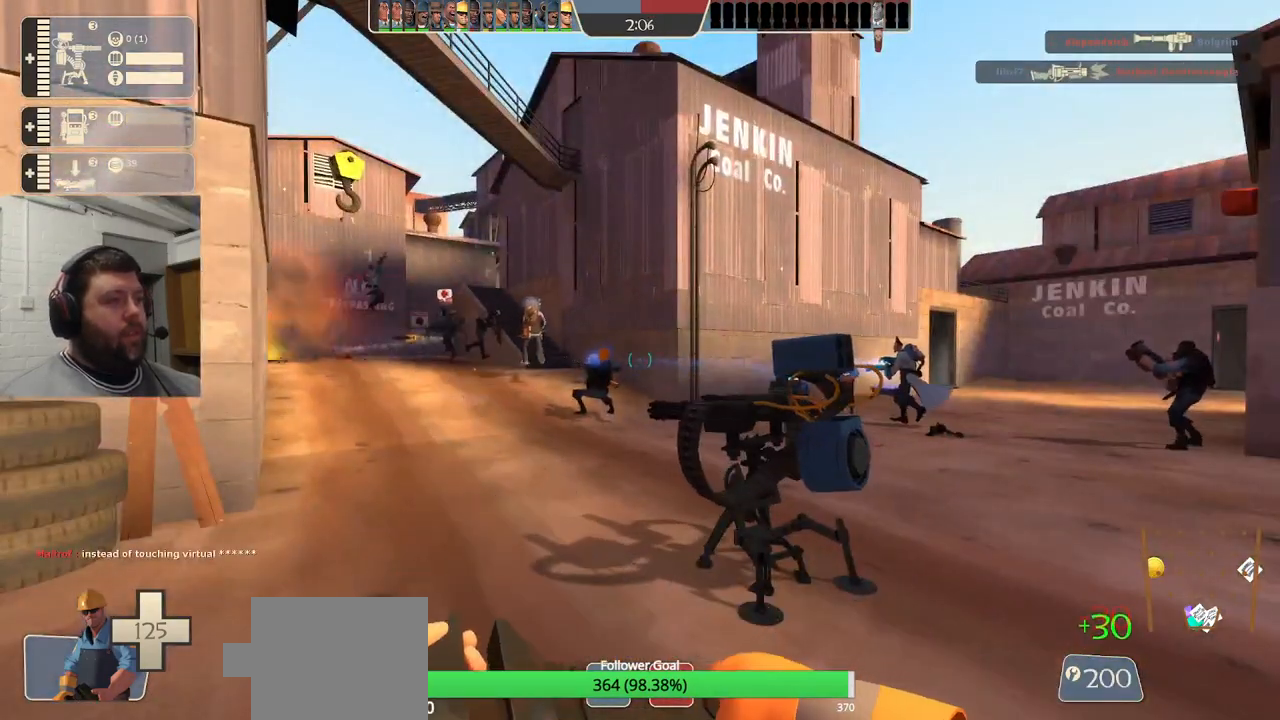
{"buttons": [], "left_stick": "center", "right_stick": "center", "events": []}
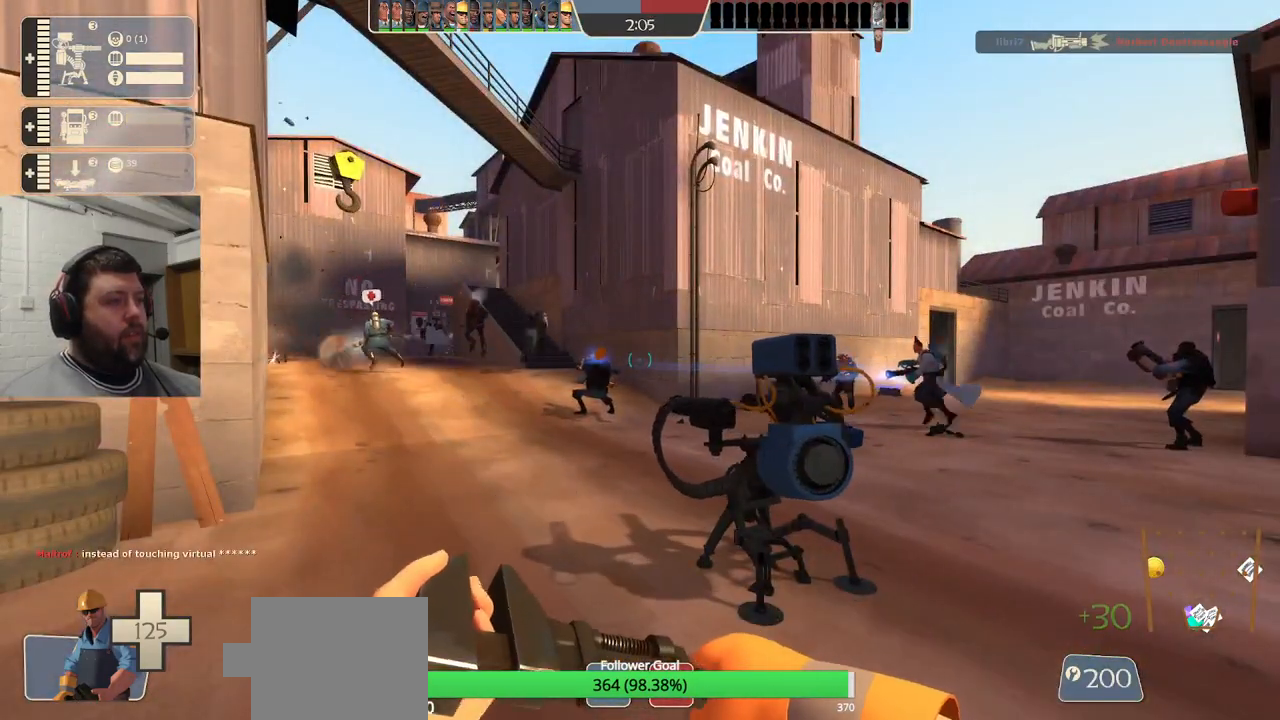
{"buttons": [], "left_stick": "center", "right_stick": "center", "events": [[150, "right_stick", "right"], [333, "right_stick", "center"]]}
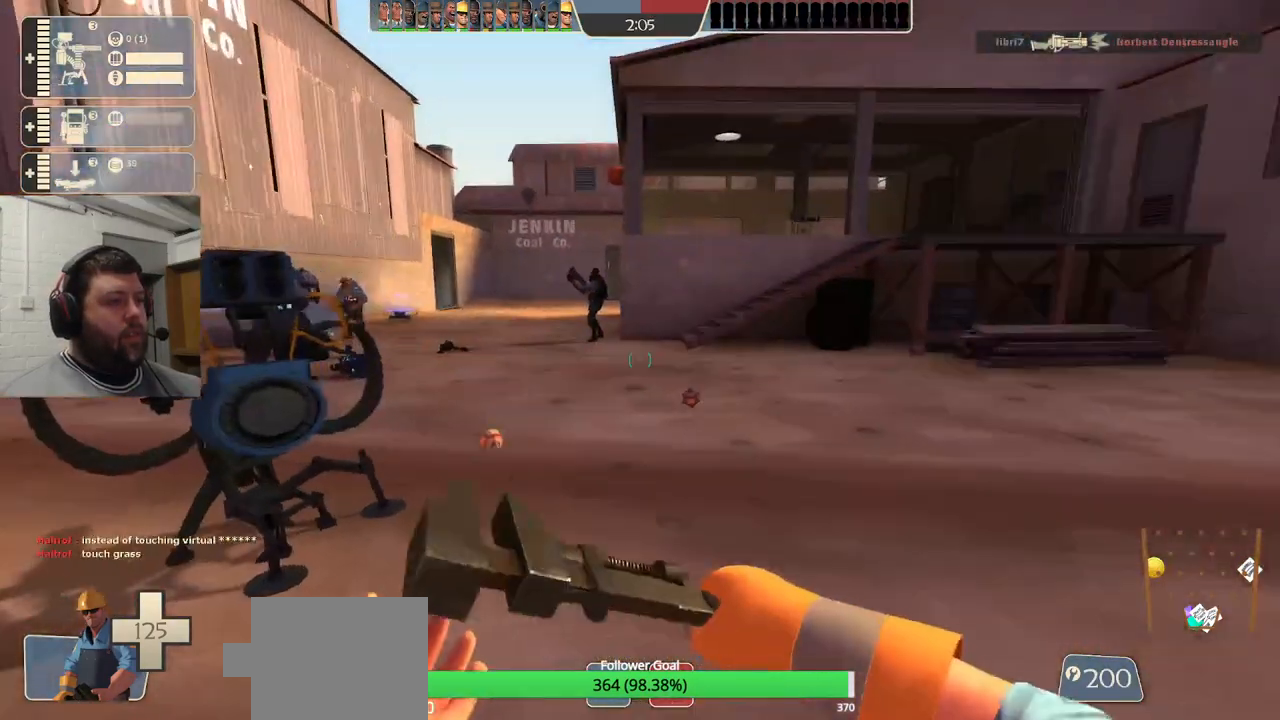
{"buttons": [], "left_stick": "up-left", "right_stick": "center", "events": [[333, "right_stick", "up-left"], [433, "left_stick", "up-left"], [433, "right_stick", "center"]]}
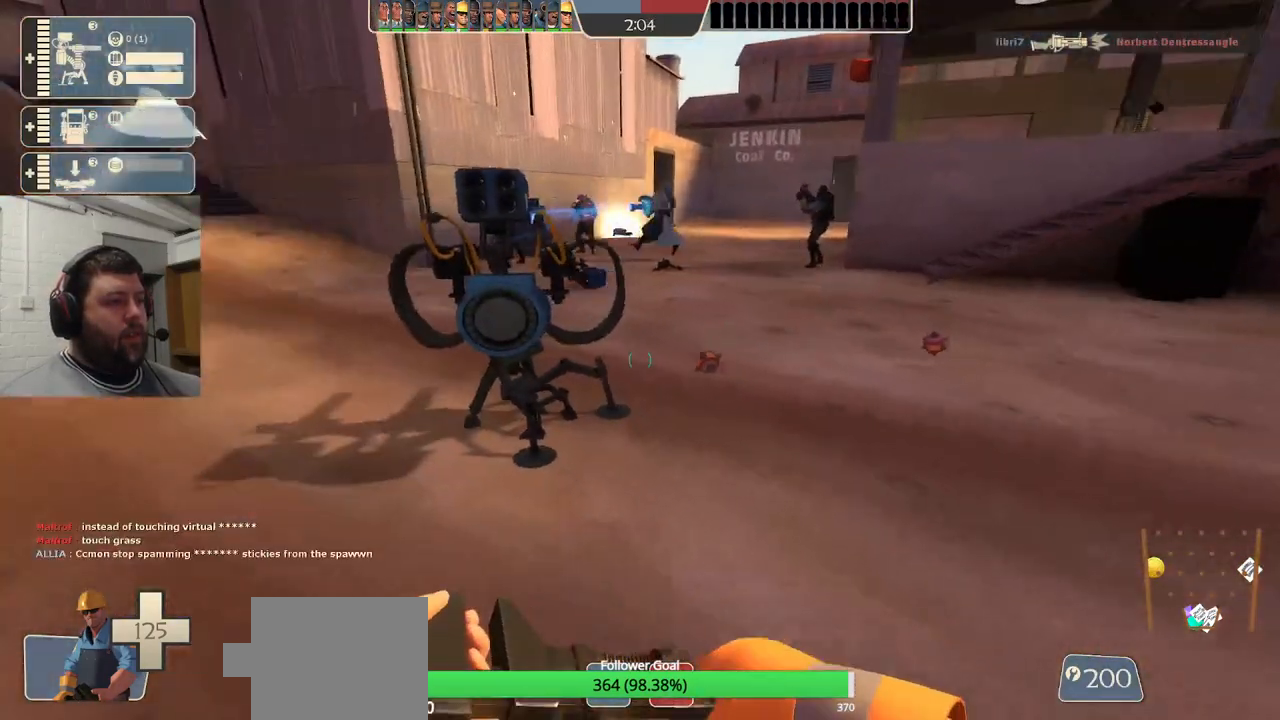
{"buttons": [], "left_stick": "down", "right_stick": "center", "events": [[67, "left_stick", "center"], [133, "L2", "down"], [200, "left_stick", "down"], [333, "L2", "up"]]}
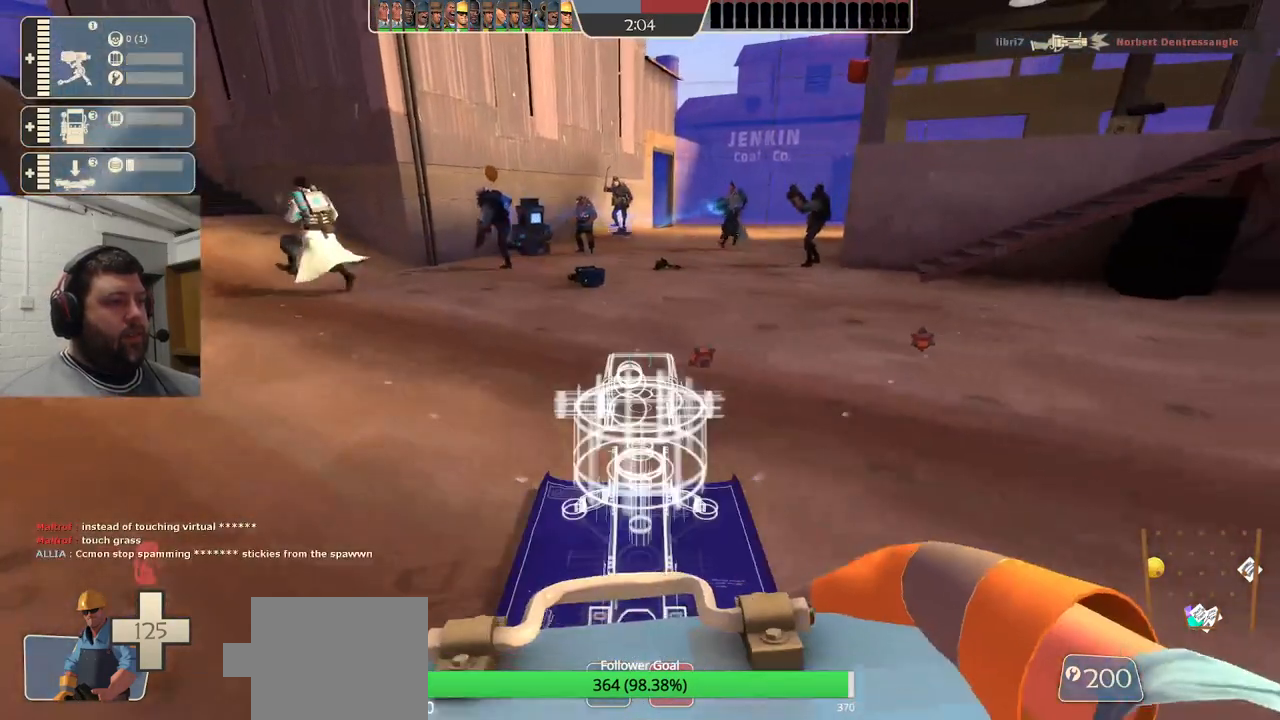
{"buttons": [], "left_stick": "down", "right_stick": "center", "events": []}
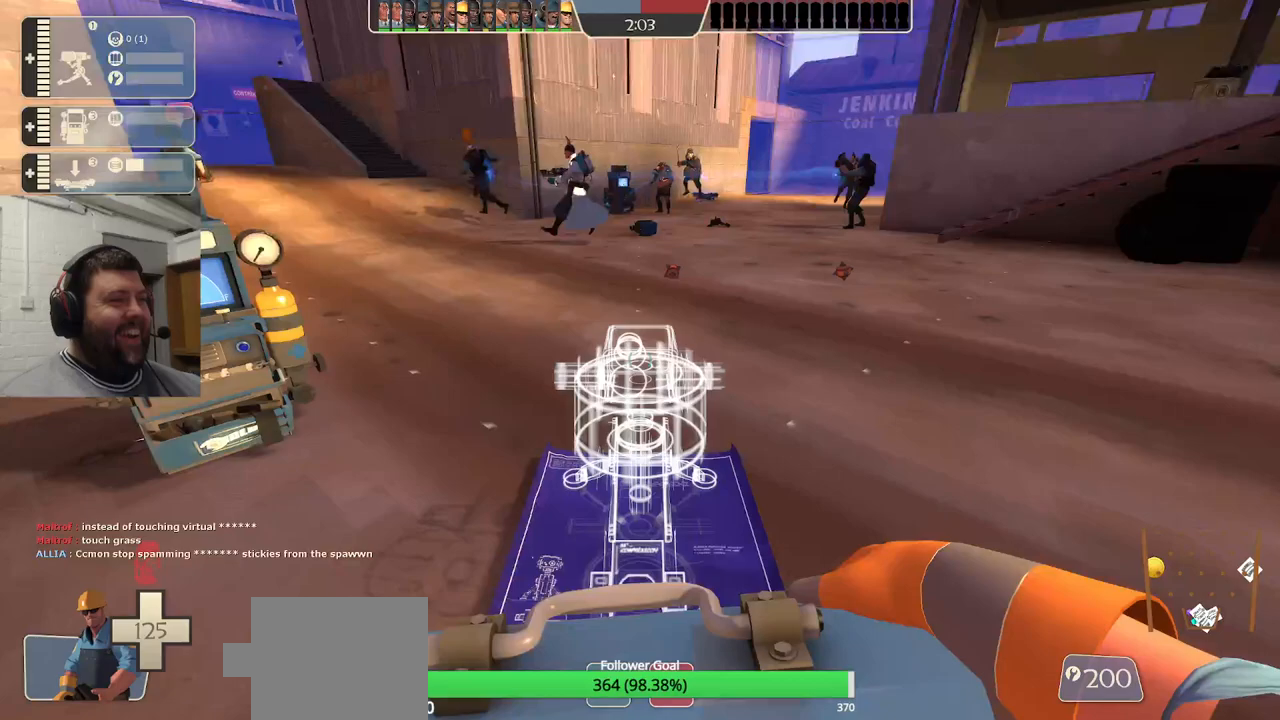
{"buttons": ["R2"], "left_stick": "up-left", "right_stick": "center", "events": [[100, "left_stick", "center"], [133, "R2", "down"], [467, "left_stick", "up-left"]]}